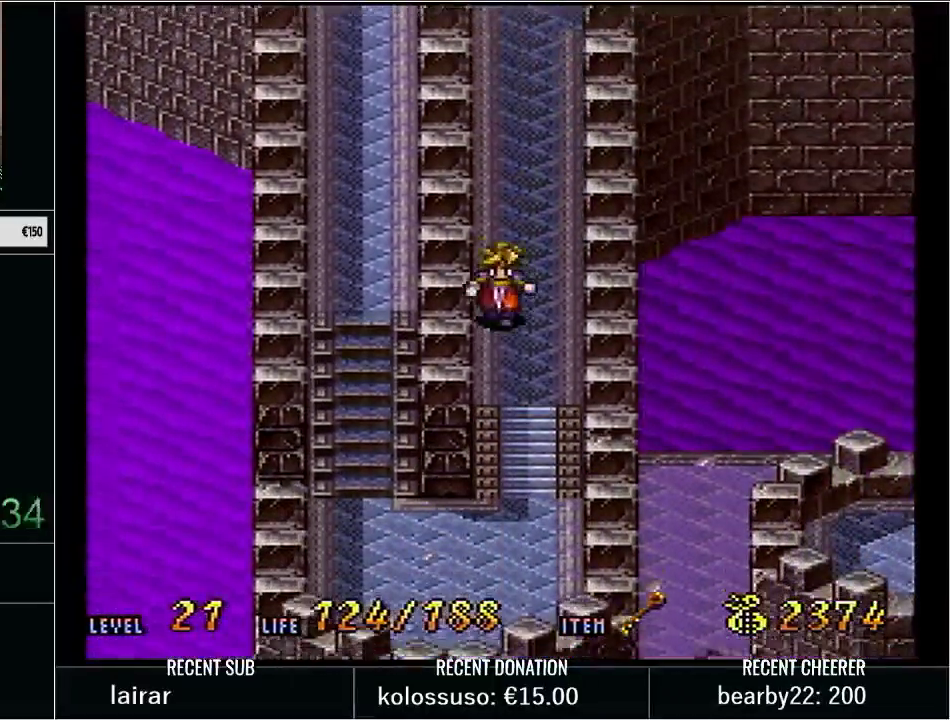
Gameplay with a controller (Nintendo layout); each line is a JSON object with the inputs held at the frame after it. "events" lists button and stick changes between this image and that frame as [ms after this image, input, new state], when the widget could be followed in between. Not read: L3 R3.
{"buttons": ["DPAD_LEFT"], "events": [[483, "DPAD_DOWN", "up"], [483, "DPAD_LEFT", "down"]]}
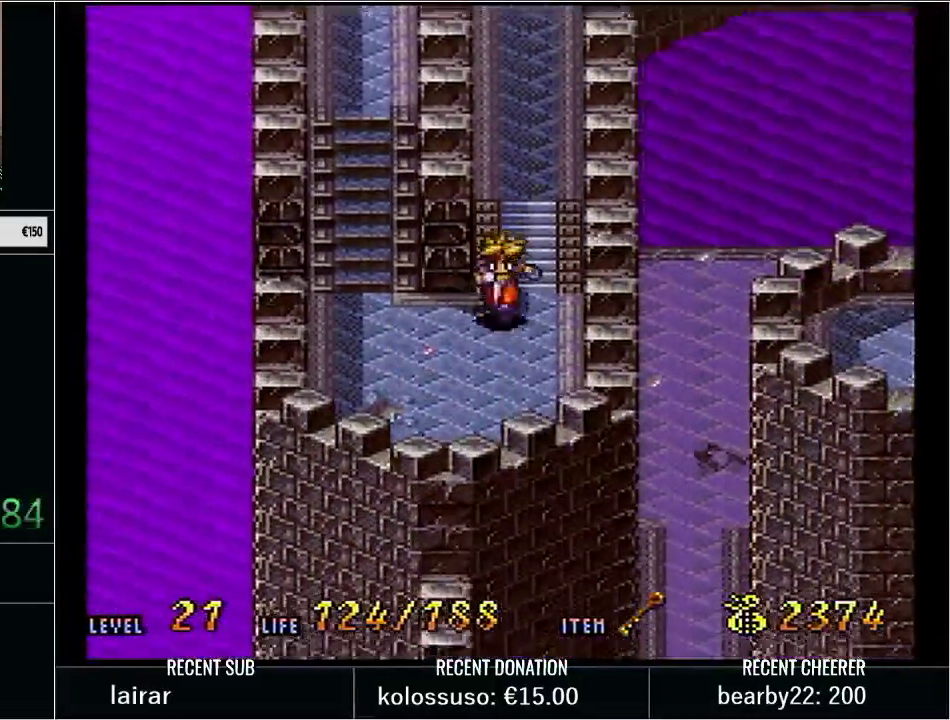
{"buttons": ["A", "DPAD_UP"], "events": [[267, "DPAD_UP", "down"], [283, "DPAD_LEFT", "up"], [333, "A", "down"]]}
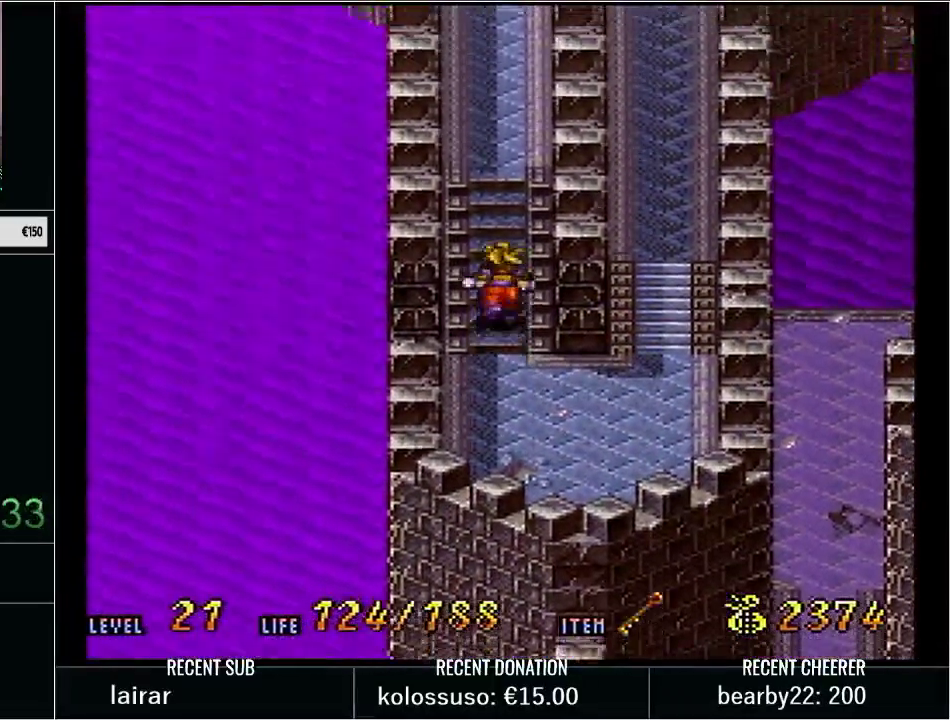
{"buttons": ["A", "DPAD_UP", "DPAD_LEFT"], "events": [[483, "DPAD_LEFT", "down"]]}
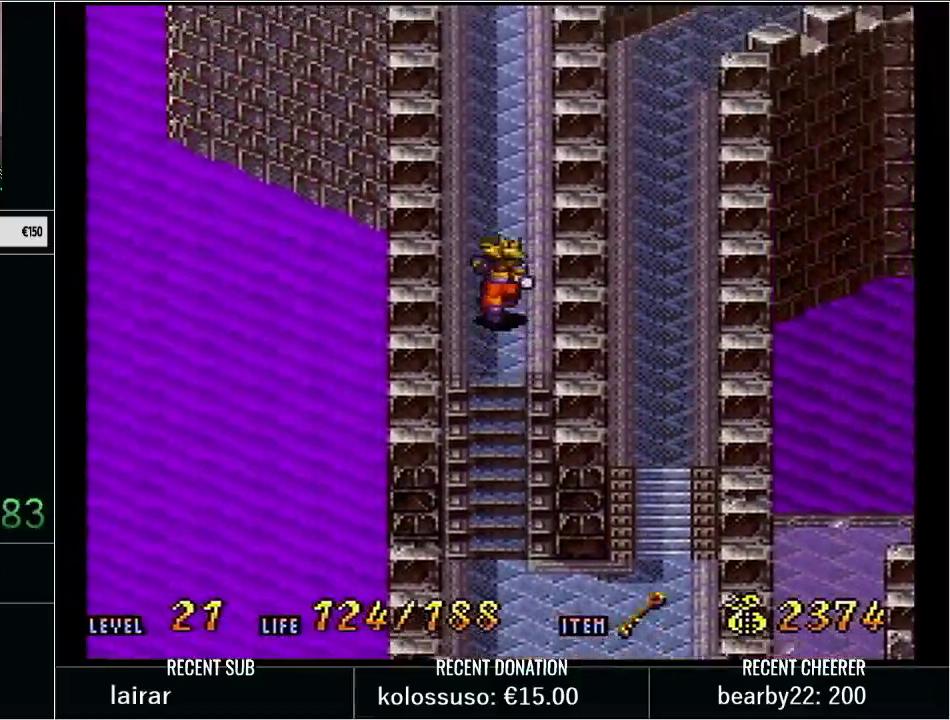
{"buttons": ["A", "DPAD_UP"], "events": [[50, "DPAD_LEFT", "up"]]}
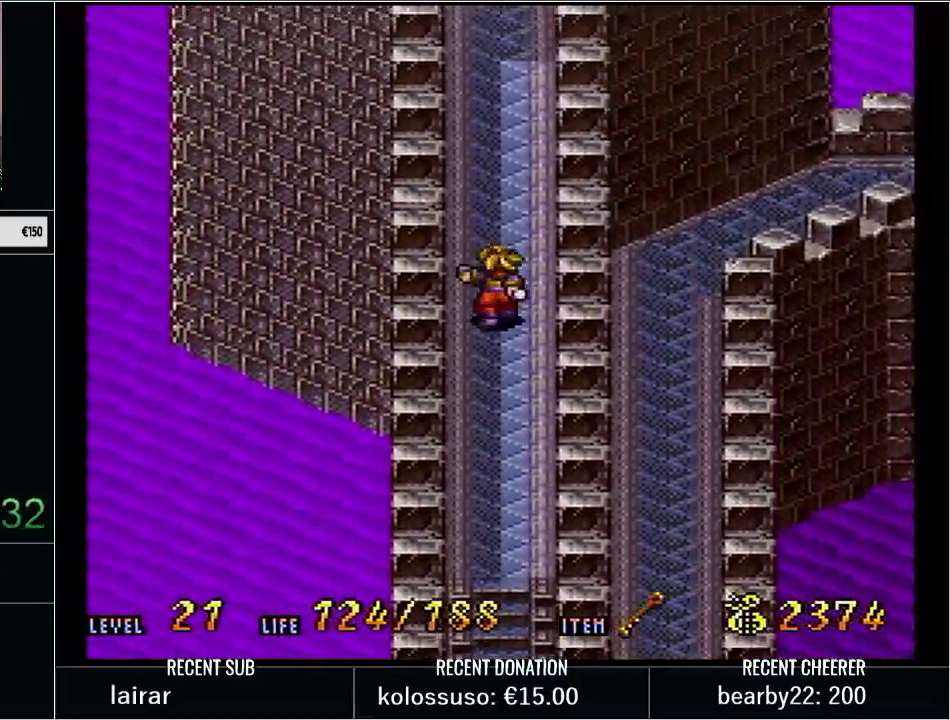
{"buttons": ["A", "DPAD_UP"], "events": []}
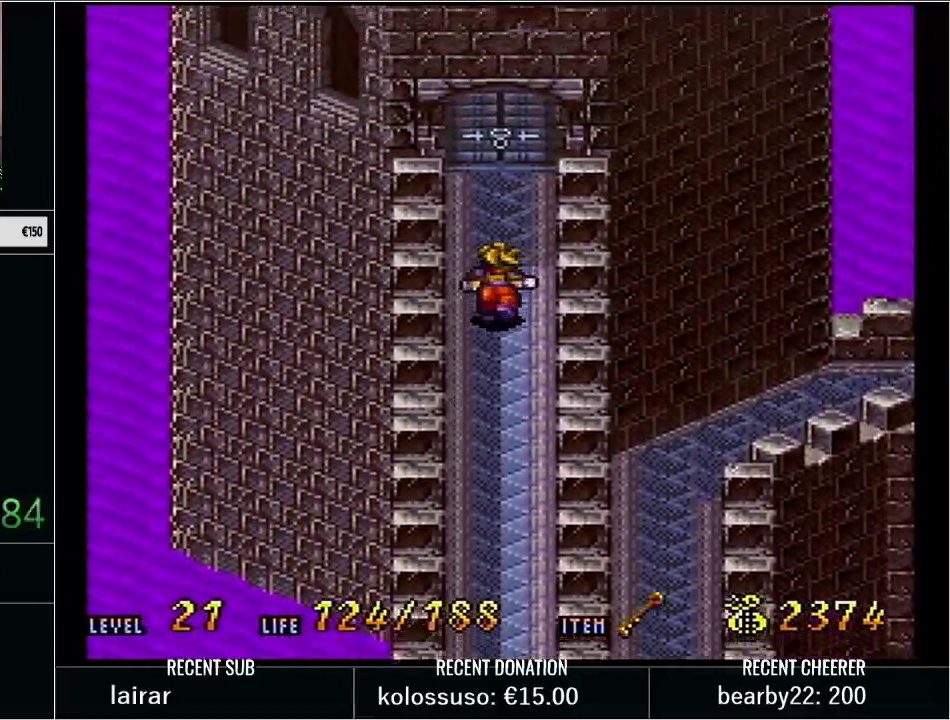
{"buttons": ["A", "DPAD_UP"], "events": []}
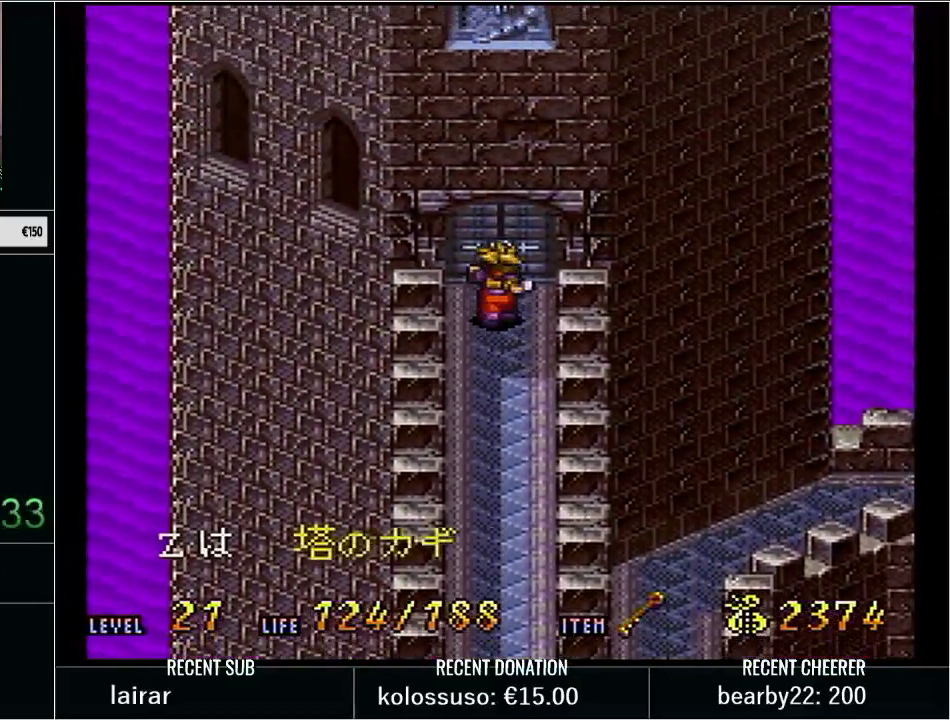
{"buttons": [], "events": [[117, "L1", "down"], [167, "A", "up"], [250, "L1", "up"], [317, "L1", "down"], [450, "DPAD_UP", "up"], [450, "L1", "up"]]}
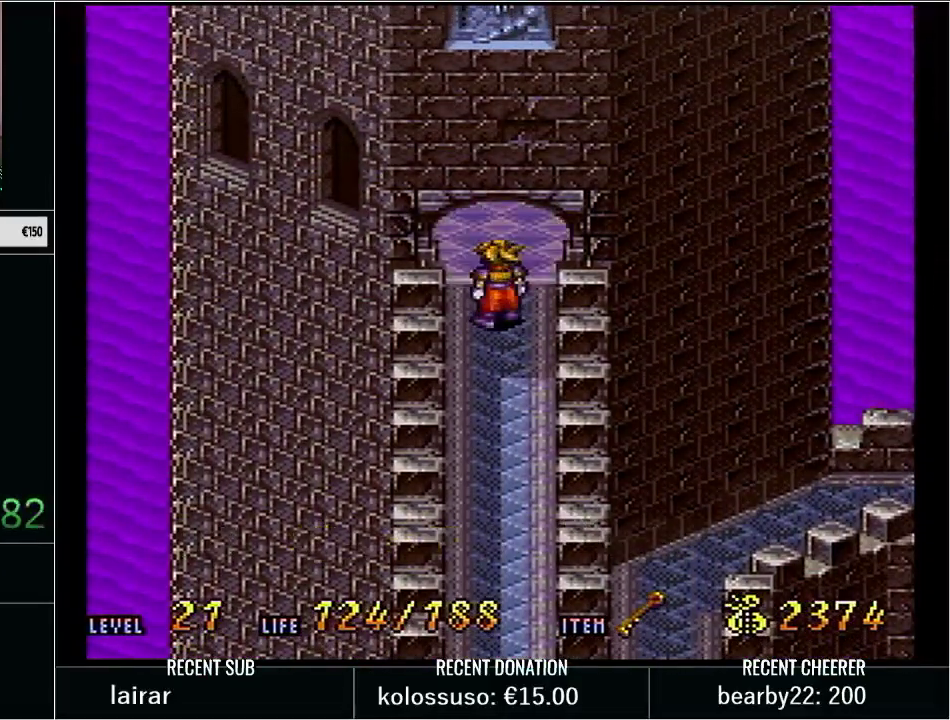
{"buttons": [], "events": []}
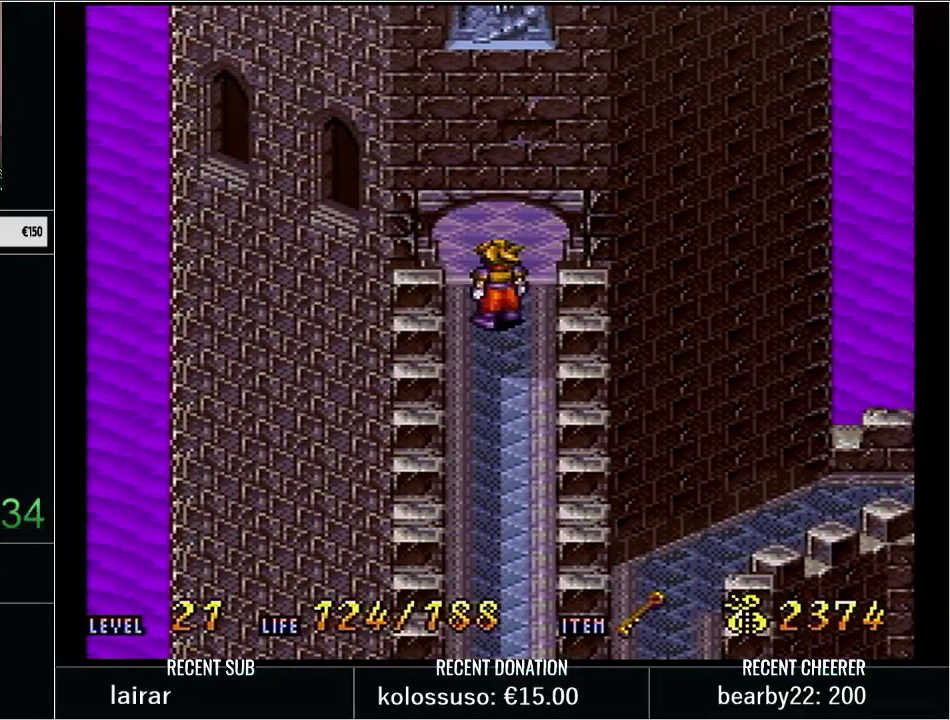
{"buttons": ["DPAD_DOWN"], "events": [[100, "DPAD_DOWN", "down"]]}
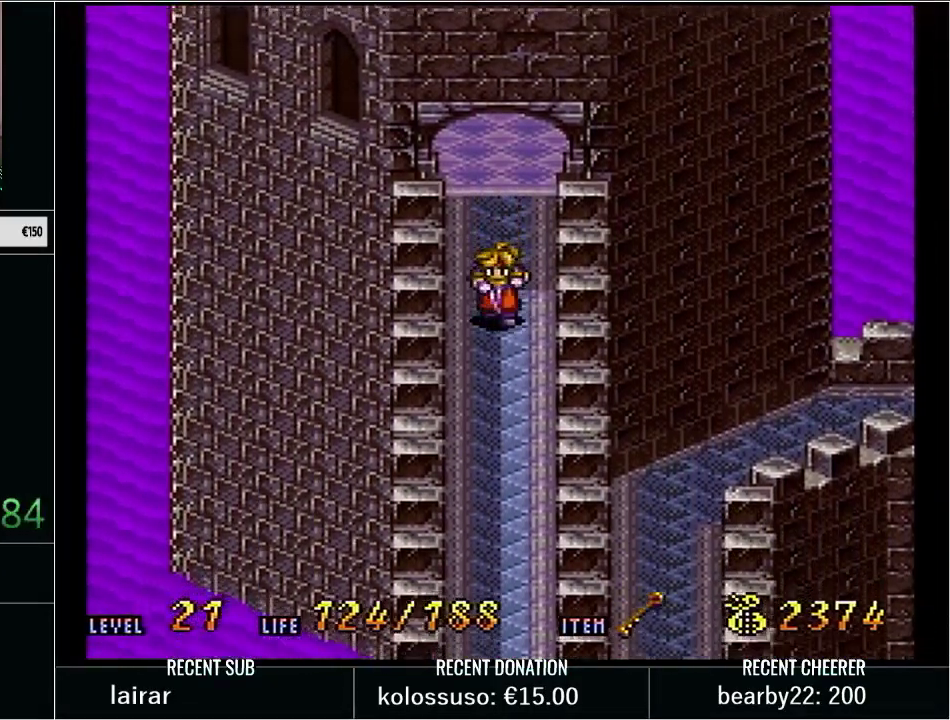
{"buttons": ["Y", "DPAD_DOWN"], "events": [[200, "Y", "down"]]}
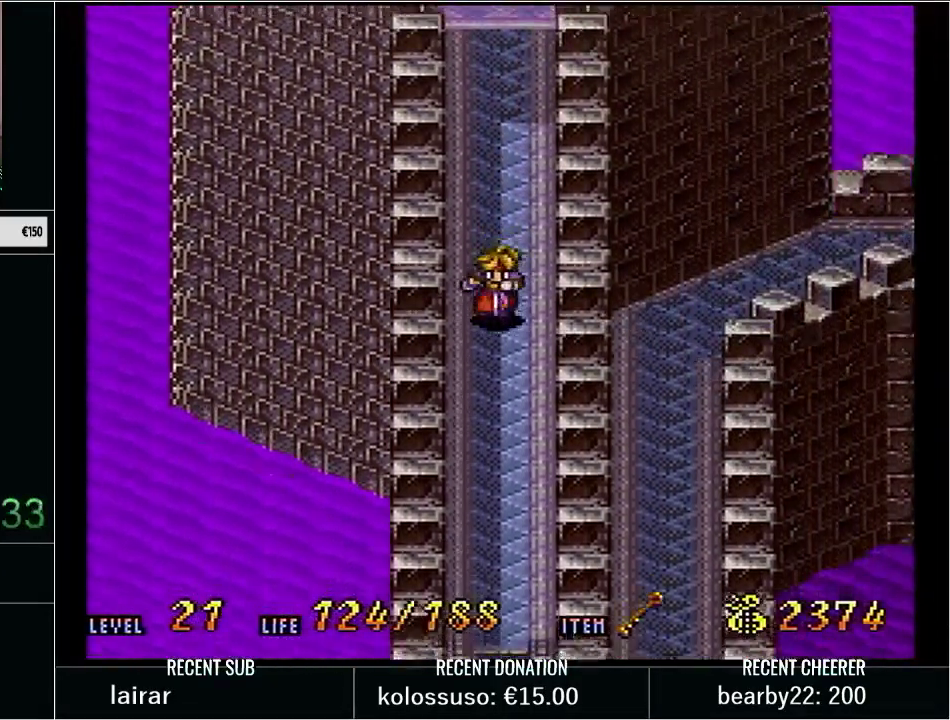
{"buttons": ["DPAD_UP"], "events": [[200, "DPAD_DOWN", "up"], [217, "Y", "up"], [417, "DPAD_UP", "down"]]}
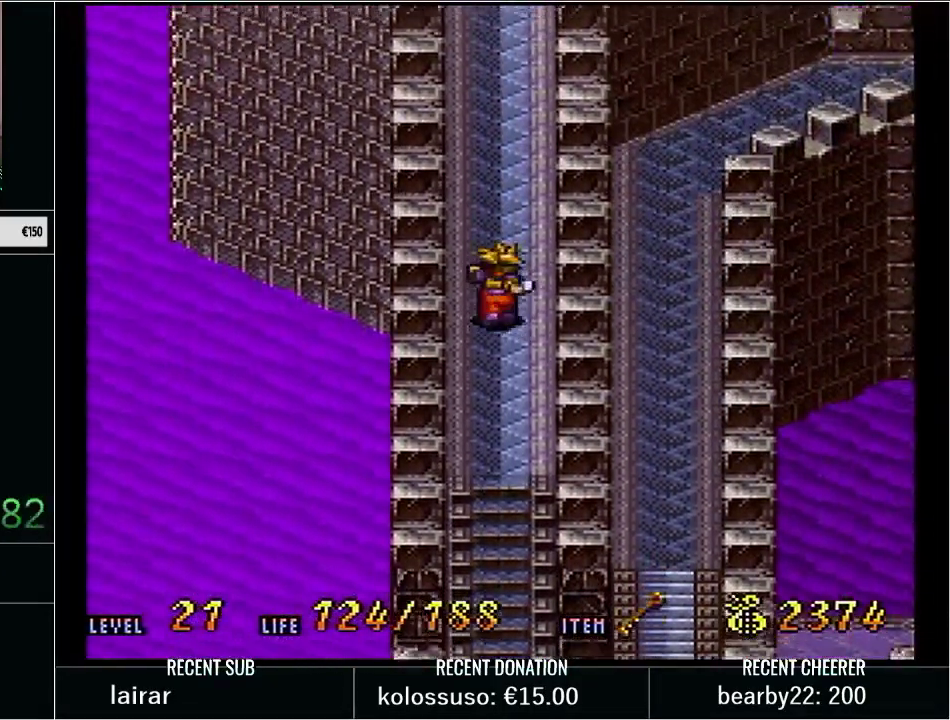
{"buttons": ["A"], "events": [[383, "A", "down"], [483, "DPAD_UP", "up"]]}
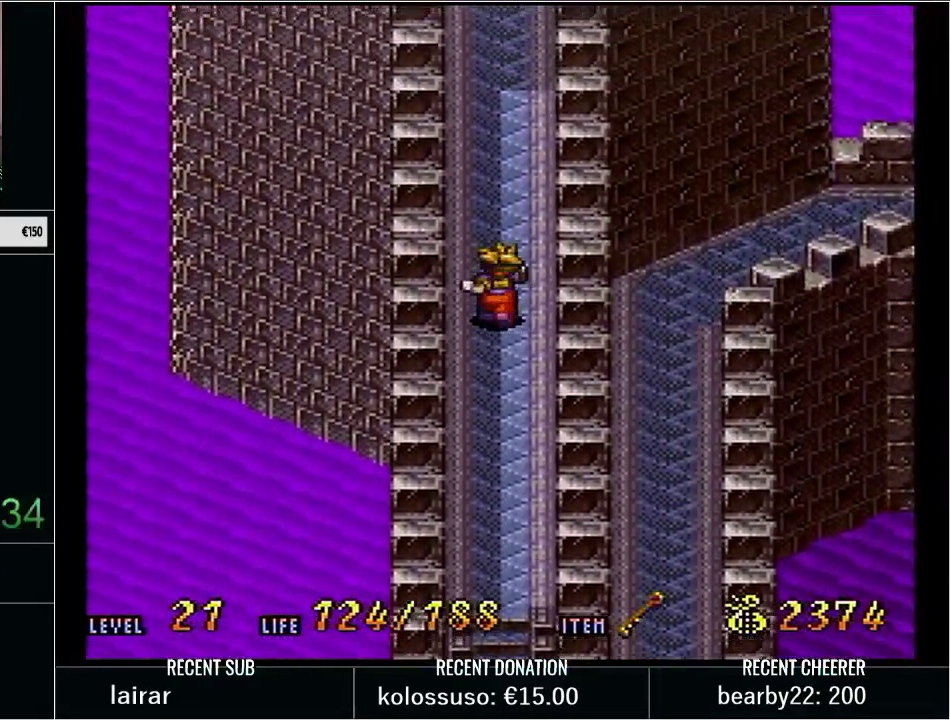
{"buttons": ["A"], "events": []}
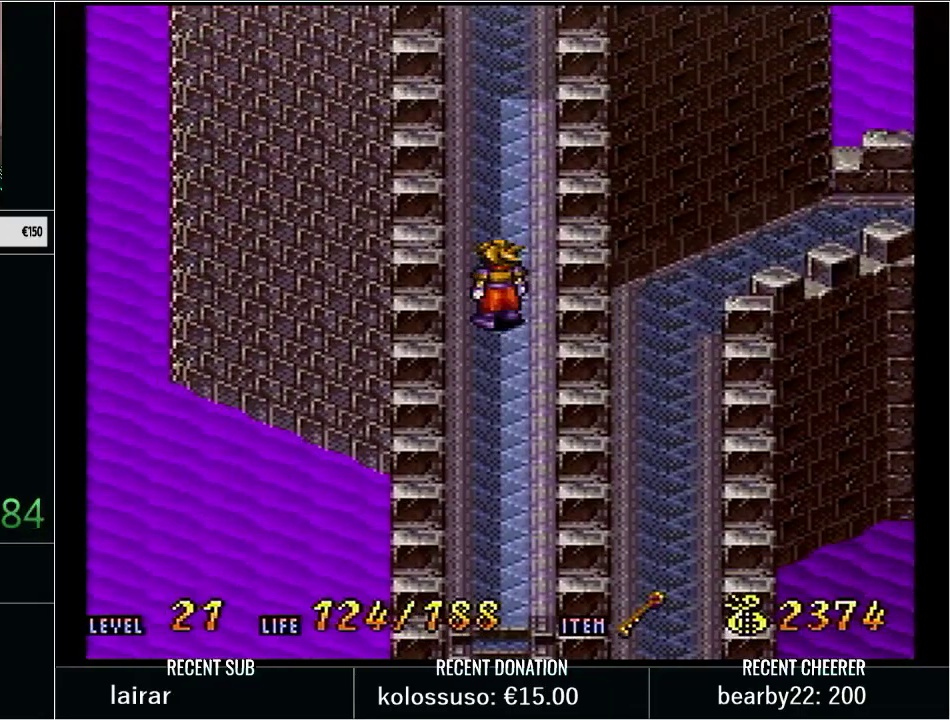
{"buttons": [], "events": [[33, "A", "up"]]}
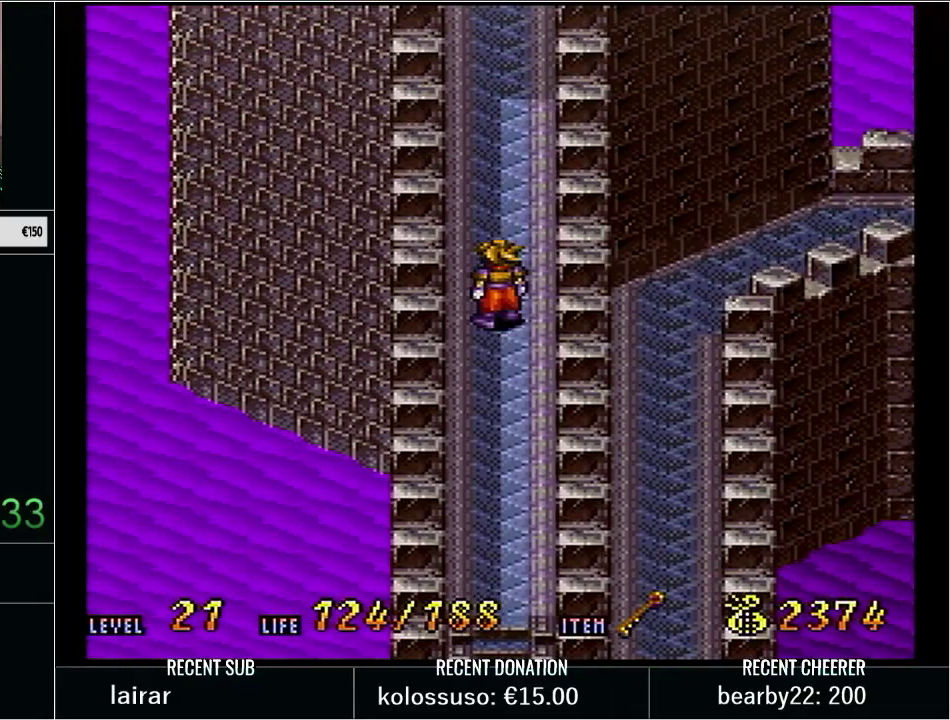
{"buttons": ["A"], "events": [[200, "A", "down"]]}
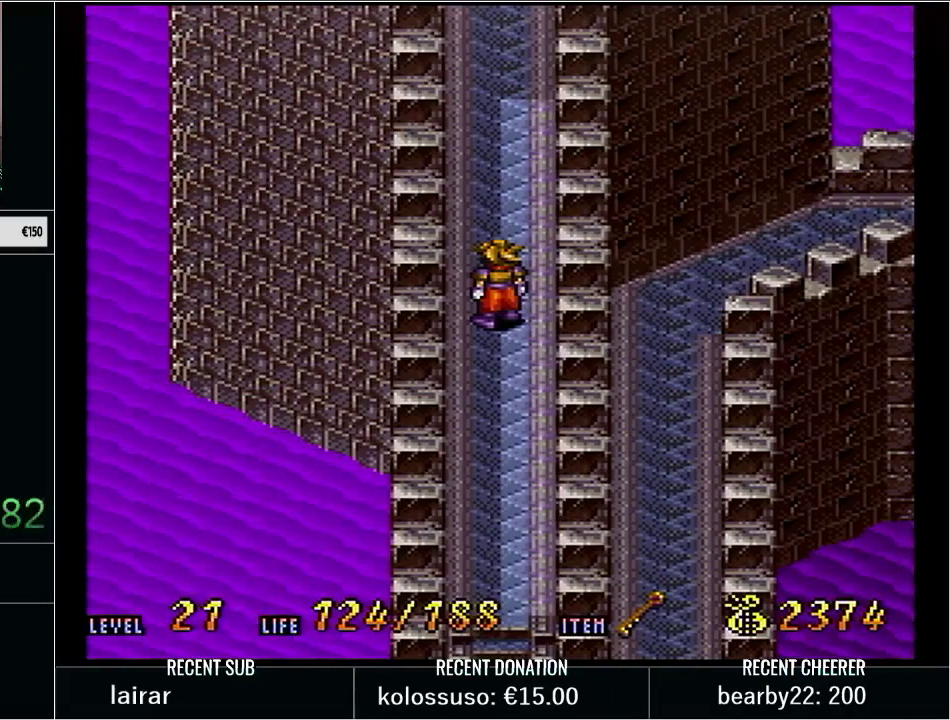
{"buttons": ["A", "DPAD_DOWN"], "events": [[100, "DPAD_DOWN", "down"]]}
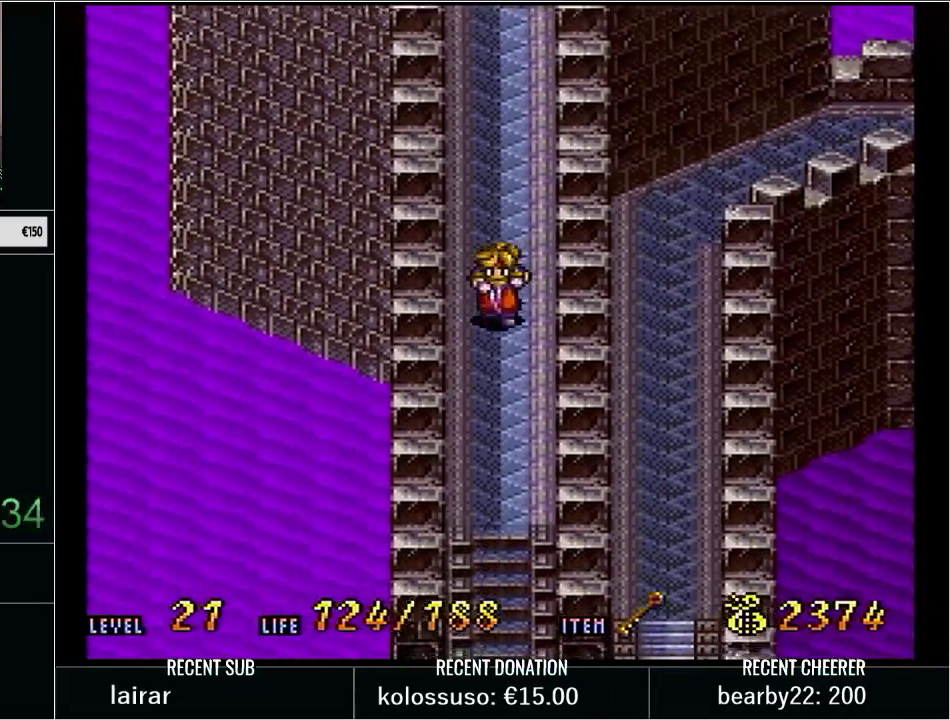
{"buttons": ["A", "DPAD_DOWN"], "events": [[250, "A", "up"], [300, "A", "down"]]}
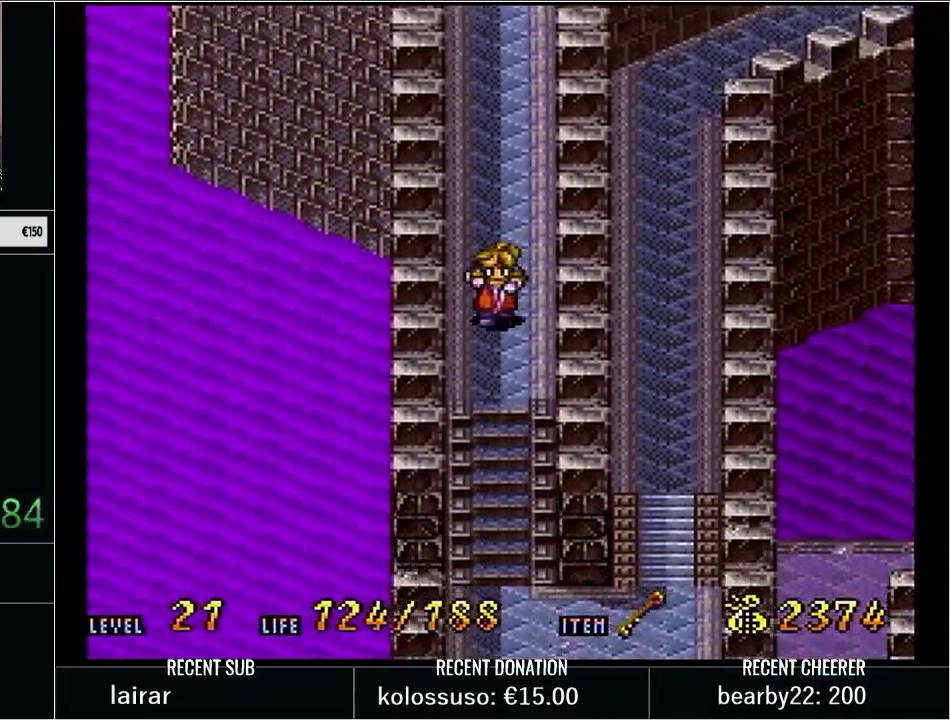
{"buttons": ["A", "Y", "DPAD_UP"], "events": [[67, "DPAD_DOWN", "up"], [217, "DPAD_UP", "down"], [283, "Y", "down"]]}
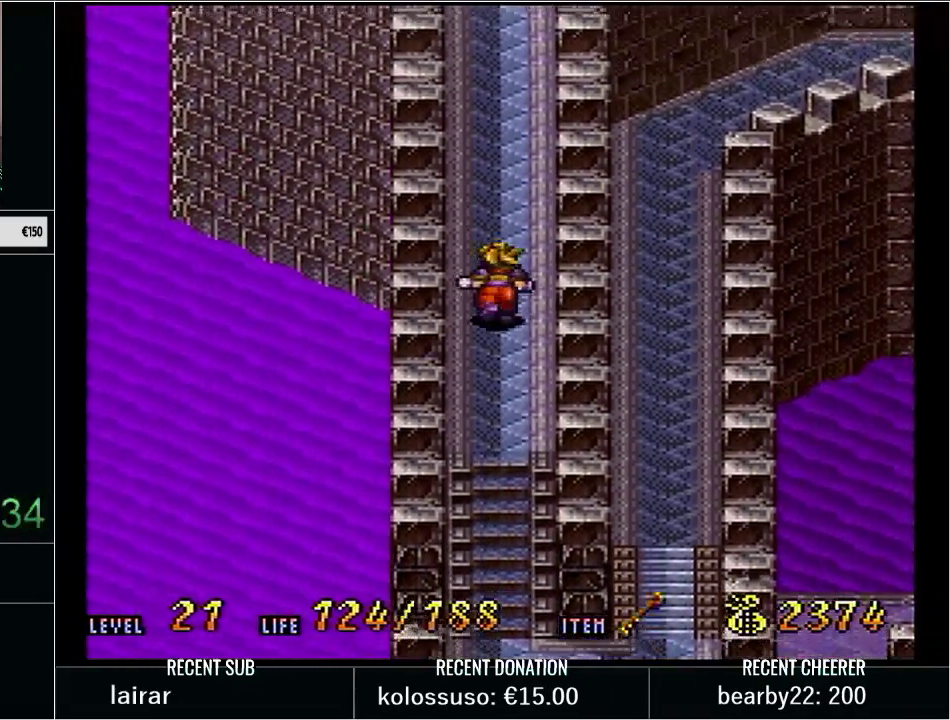
{"buttons": ["A", "Y"], "events": [[350, "DPAD_UP", "up"]]}
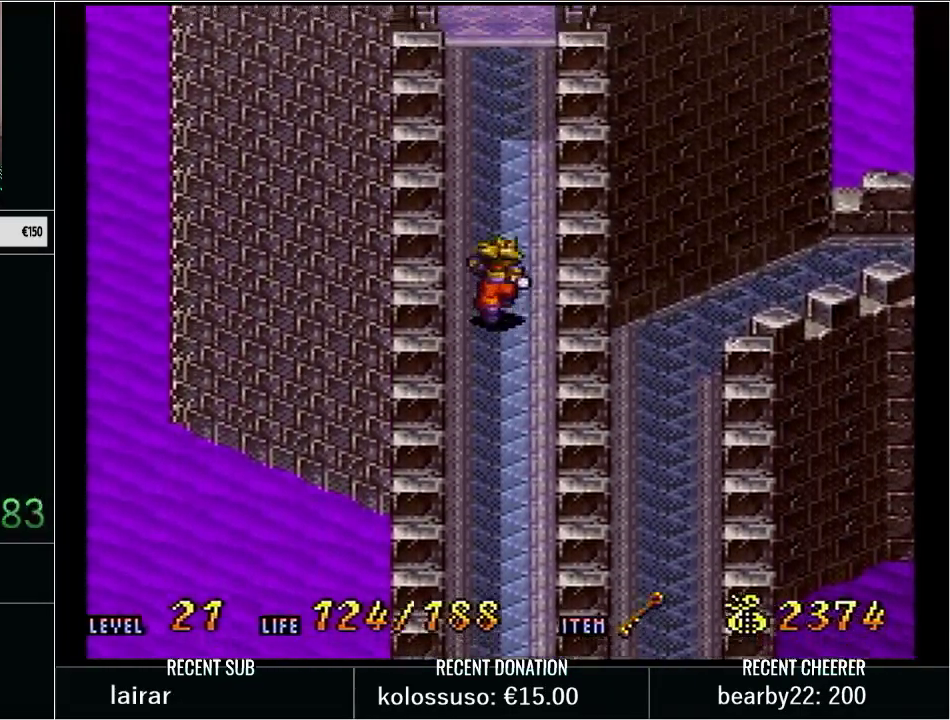
{"buttons": ["A", "Y", "DPAD_DOWN"], "events": [[17, "DPAD_DOWN", "down"]]}
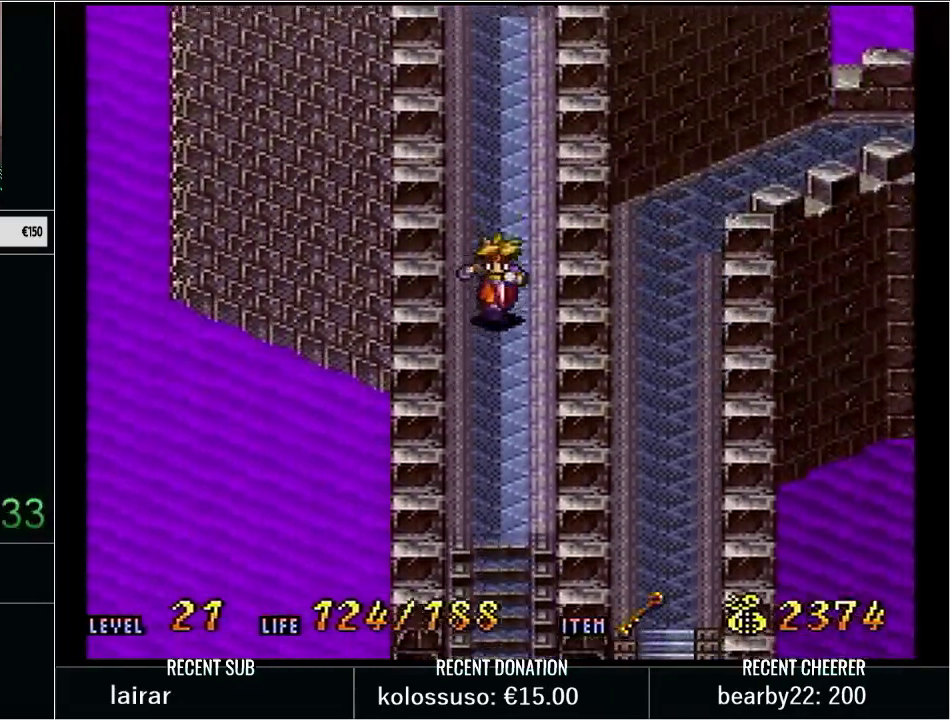
{"buttons": ["A", "Y"], "events": [[483, "DPAD_DOWN", "up"]]}
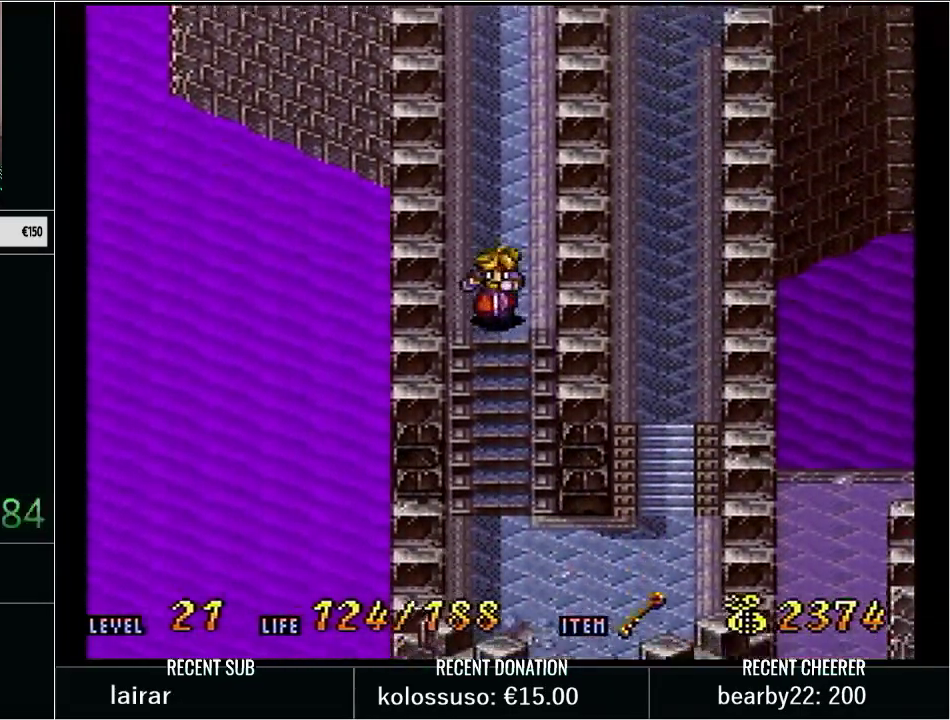
{"buttons": ["A", "Y"], "events": [[100, "A", "up"], [150, "DPAD_UP", "down"], [300, "DPAD_UP", "up"], [383, "A", "down"]]}
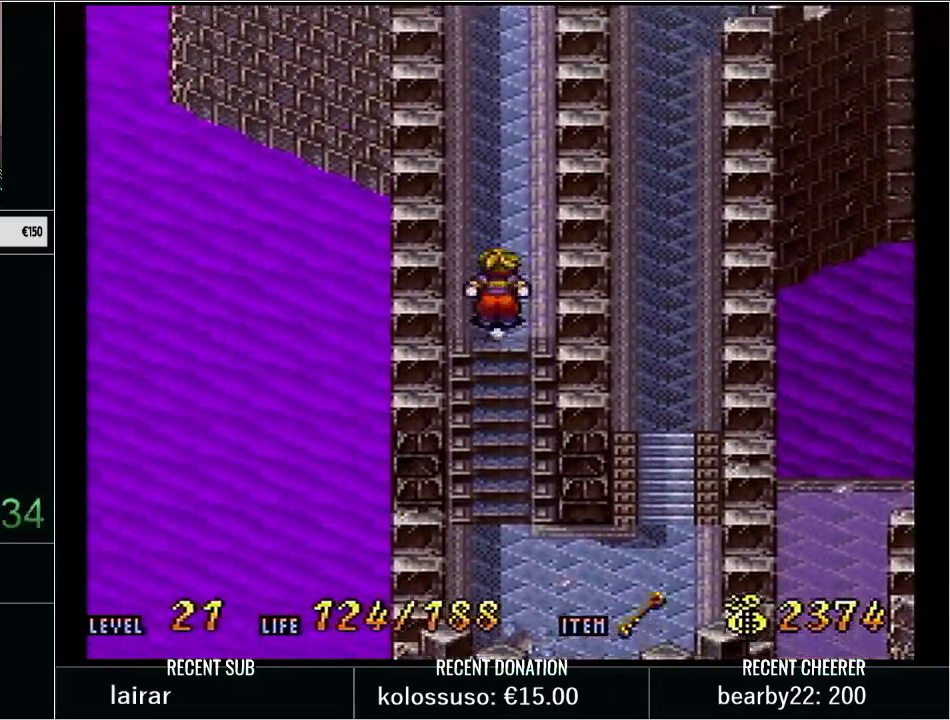
{"buttons": ["A", "Y"], "events": []}
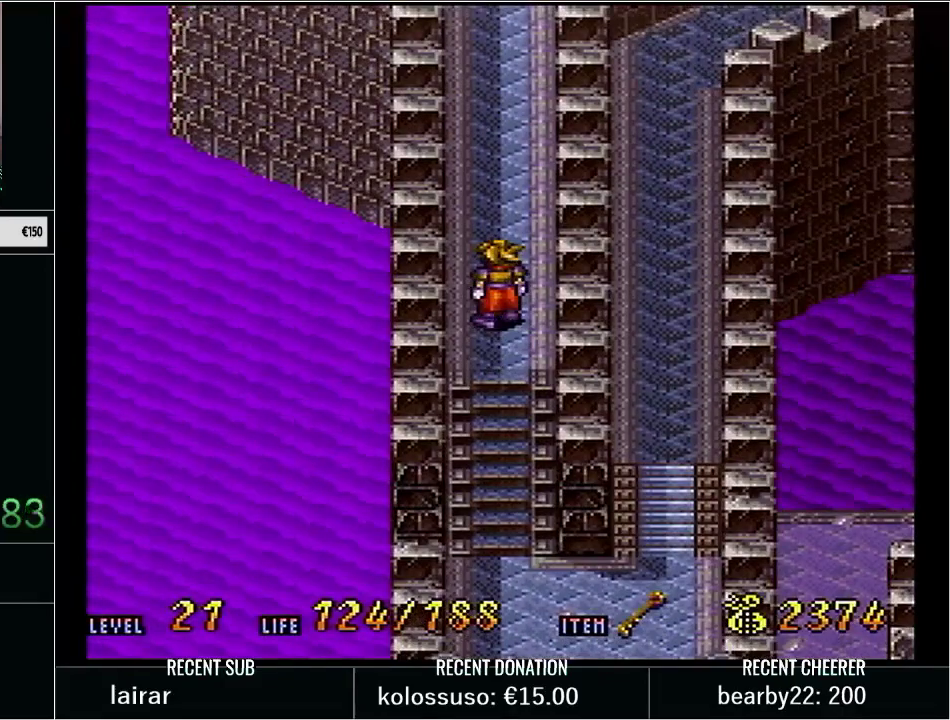
{"buttons": ["A"], "events": [[133, "Y", "up"]]}
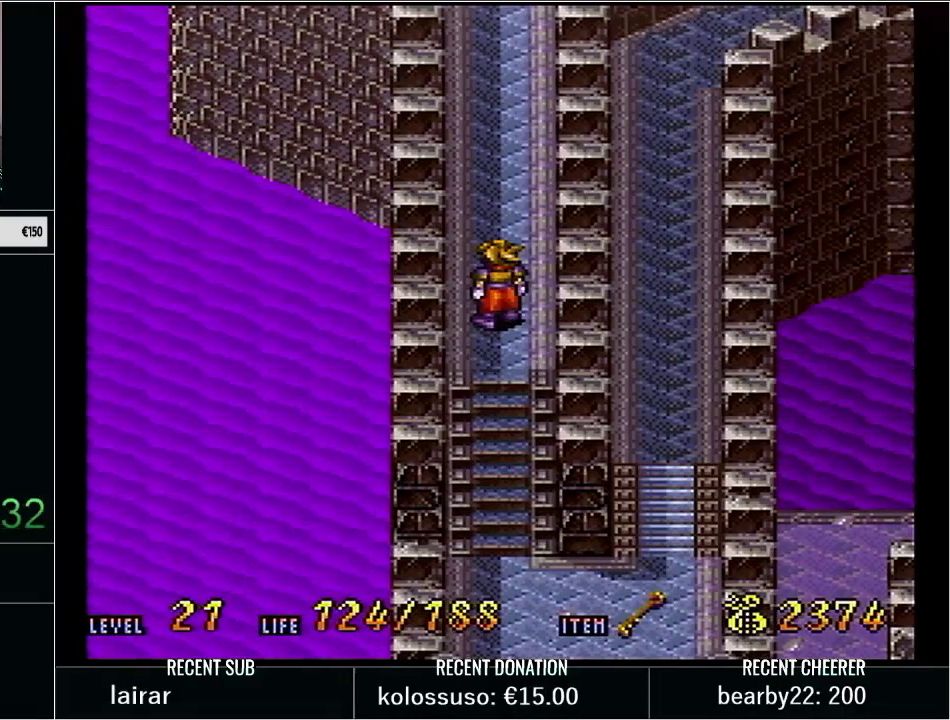
{"buttons": [], "events": [[417, "A", "up"]]}
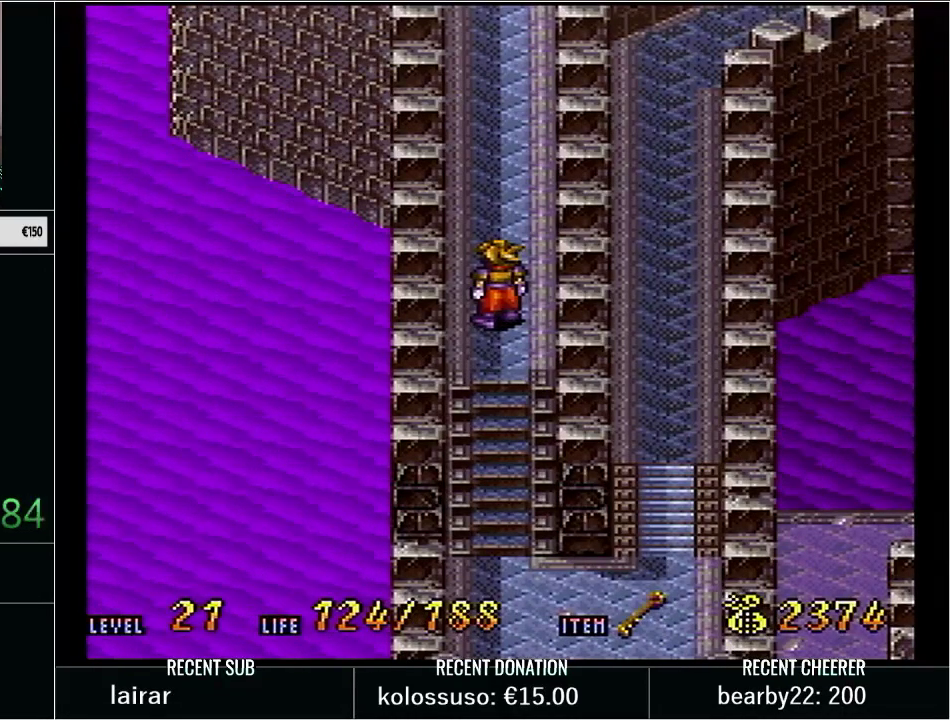
{"buttons": [], "events": []}
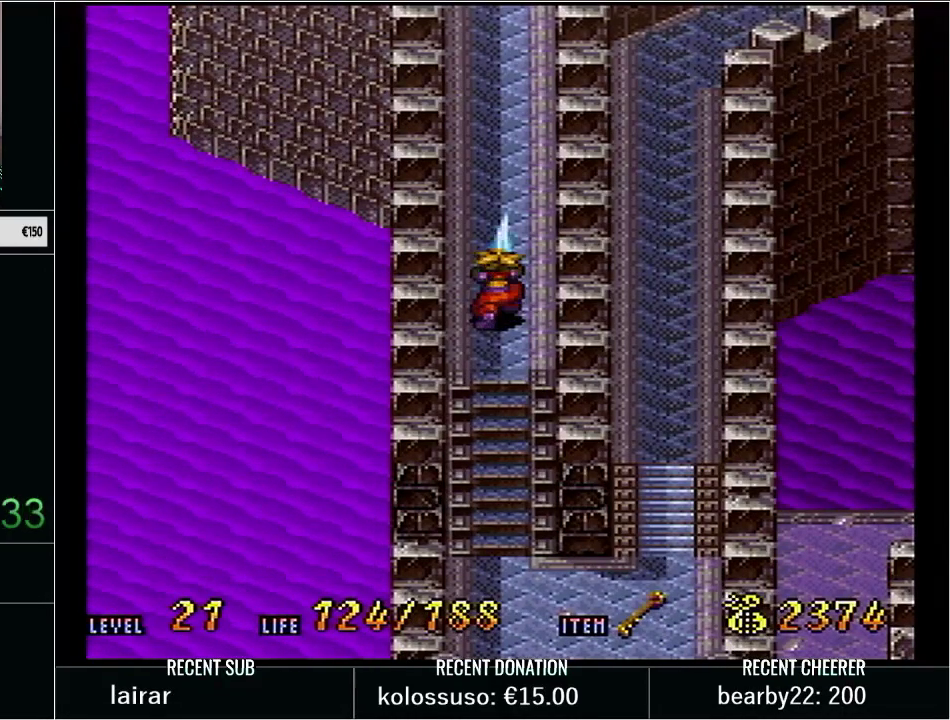
{"buttons": [], "events": [[167, "X", "down"], [217, "X", "up"], [317, "X", "down"], [500, "X", "up"]]}
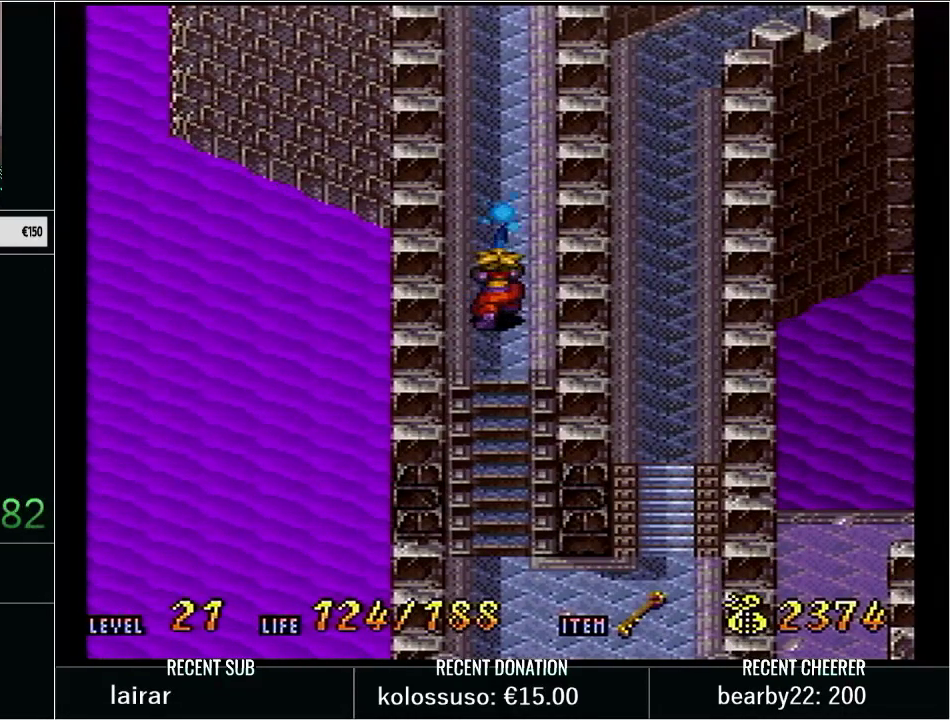
{"buttons": [], "events": [[100, "X", "down"], [167, "X", "up"], [250, "X", "down"], [350, "X", "up"], [417, "A", "down"], [467, "A", "up"]]}
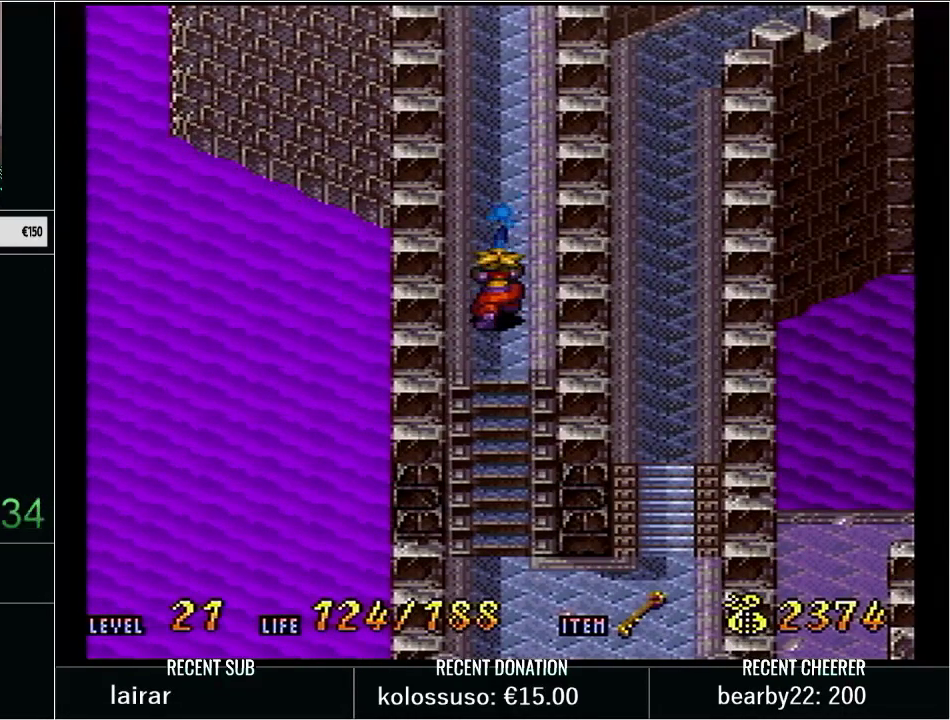
{"buttons": ["A"], "events": [[67, "A", "down"], [167, "A", "up"], [233, "A", "down"], [283, "A", "up"], [283, "X", "down"], [350, "X", "up"], [383, "A", "down"], [417, "X", "down"], [450, "A", "up"], [500, "A", "down"], [500, "X", "up"]]}